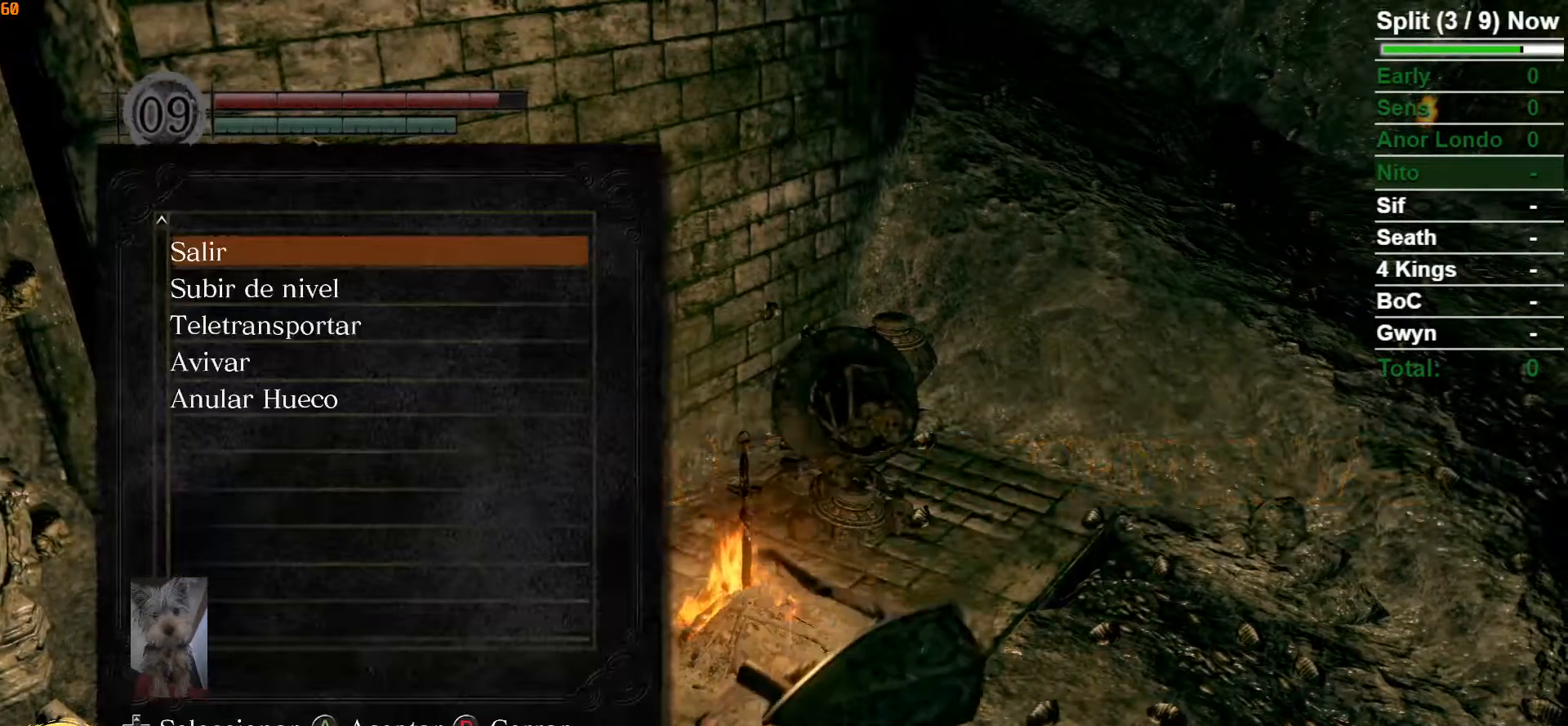
Gameplay with a controller (Xbox layout); each line is a JSON object with the inputs held at the frame after it. "events" lists button and stick changes between this image and that frame as [ms after this image, input, new state], when the widget could be followed in between.
{"buttons": ["B"], "left_stick": "center", "right_stick": "center", "events": [[67, "B", "down"], [150, "B", "up"], [250, "B", "down"], [333, "B", "up"], [433, "B", "down"]]}
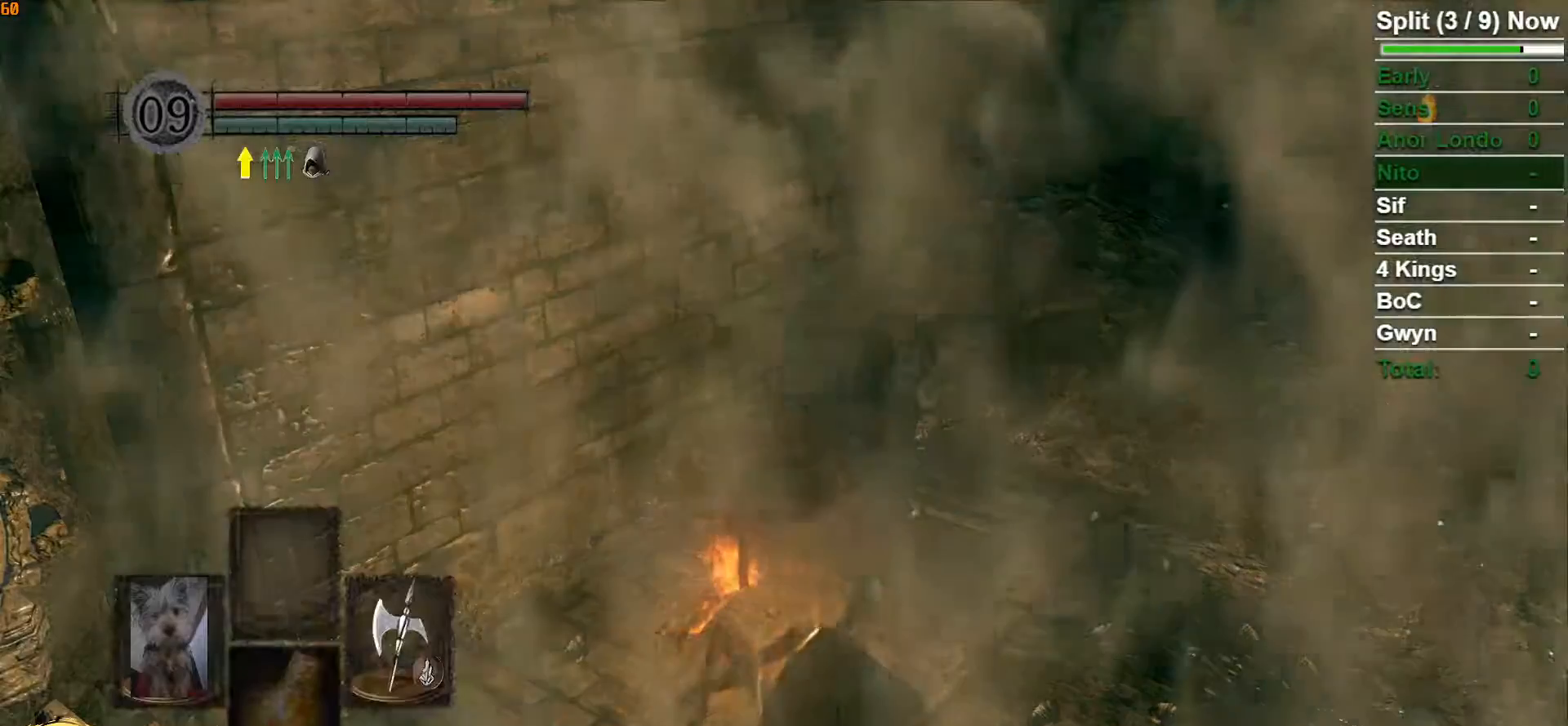
{"buttons": [], "left_stick": "center", "right_stick": "center", "events": [[33, "B", "up"]]}
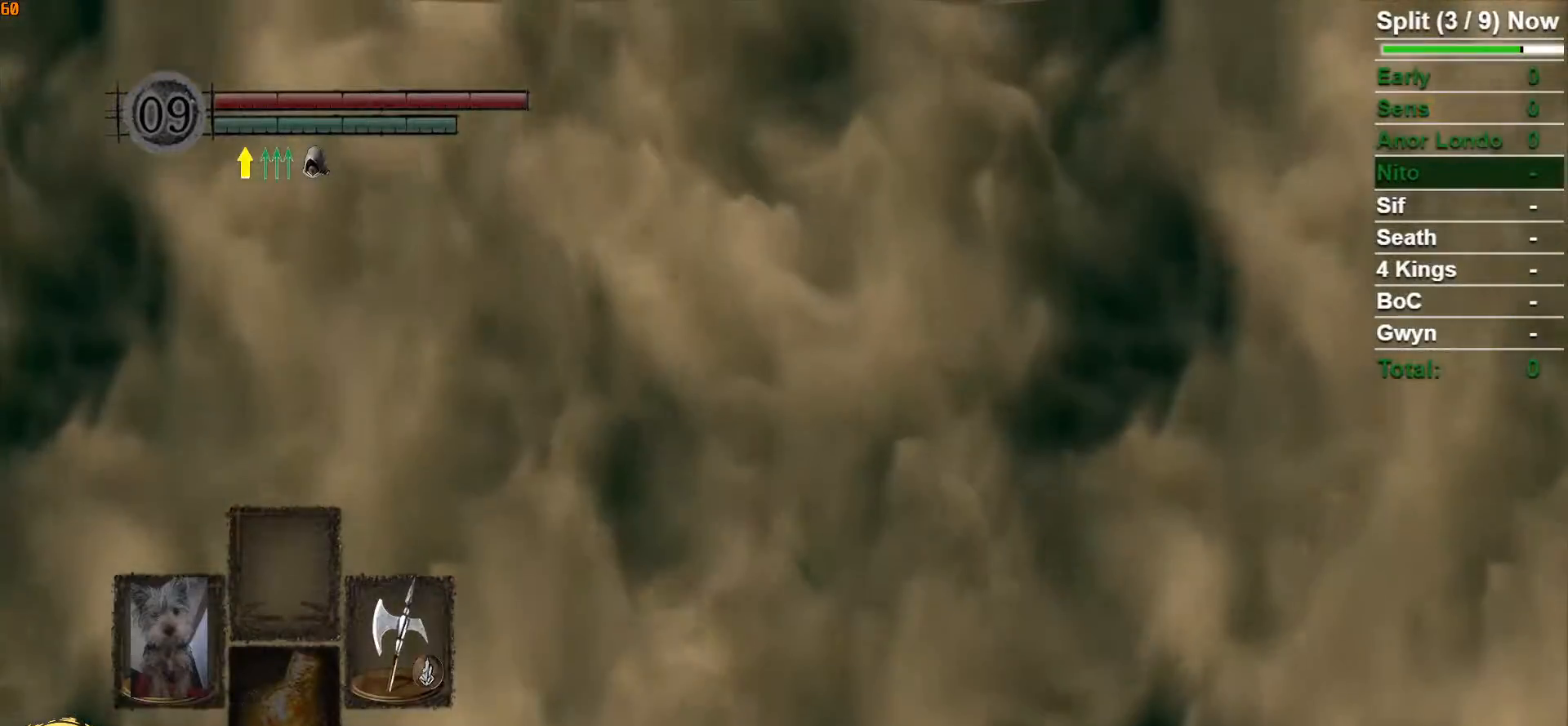
{"buttons": [], "left_stick": "center", "right_stick": "center", "events": []}
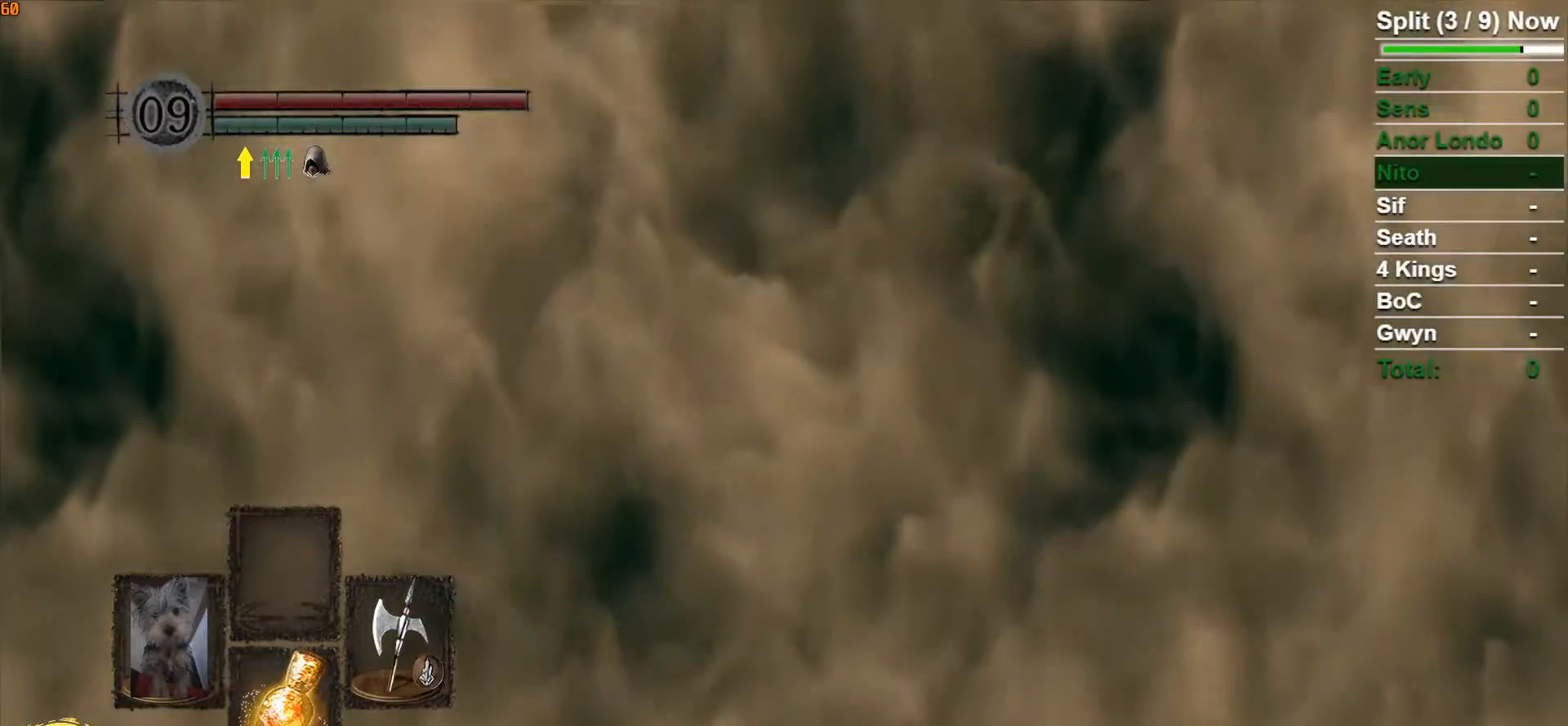
{"buttons": [], "left_stick": "center", "right_stick": "center", "events": []}
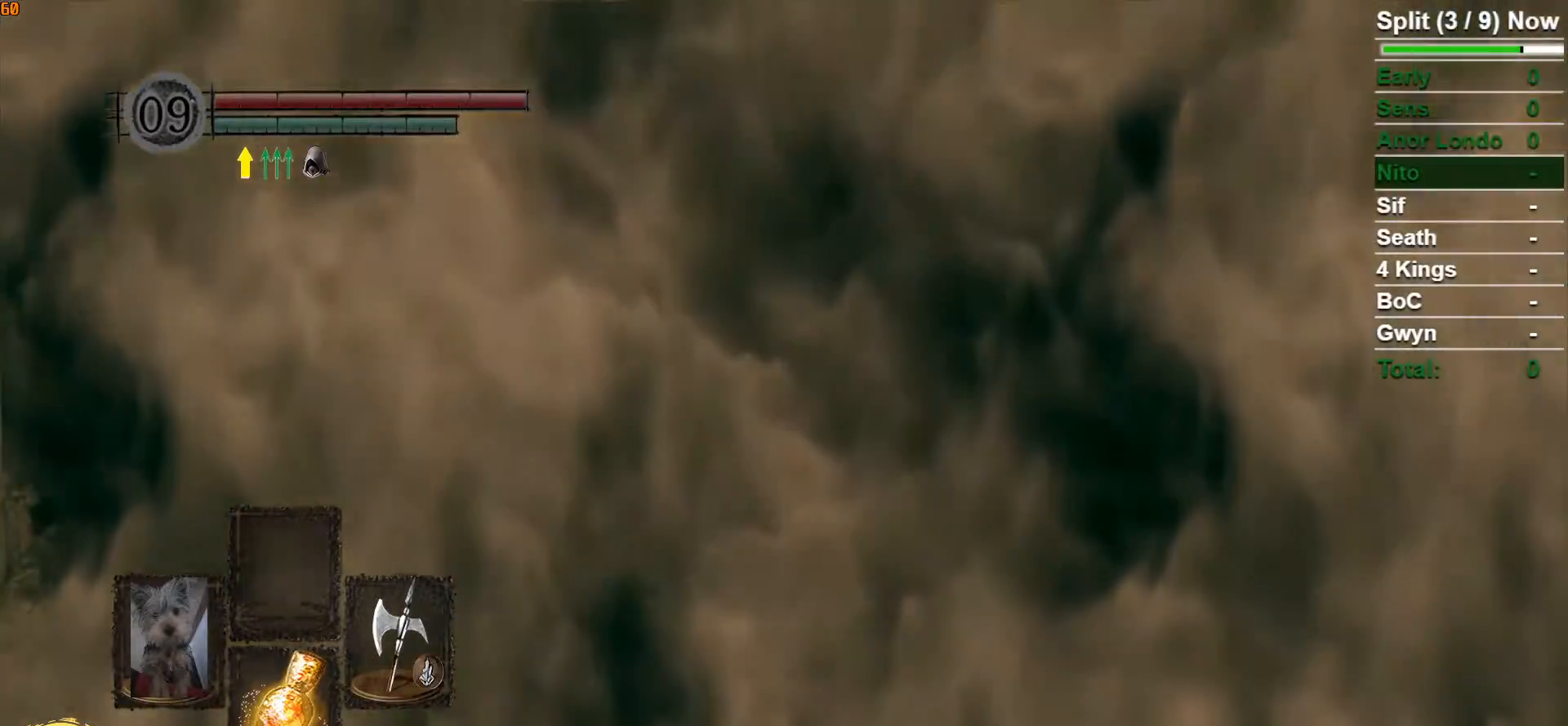
{"buttons": ["B"], "left_stick": "down-left", "right_stick": "down-left", "events": [[117, "left_stick", "down-left"], [150, "right_stick", "down-left"], [500, "B", "down"]]}
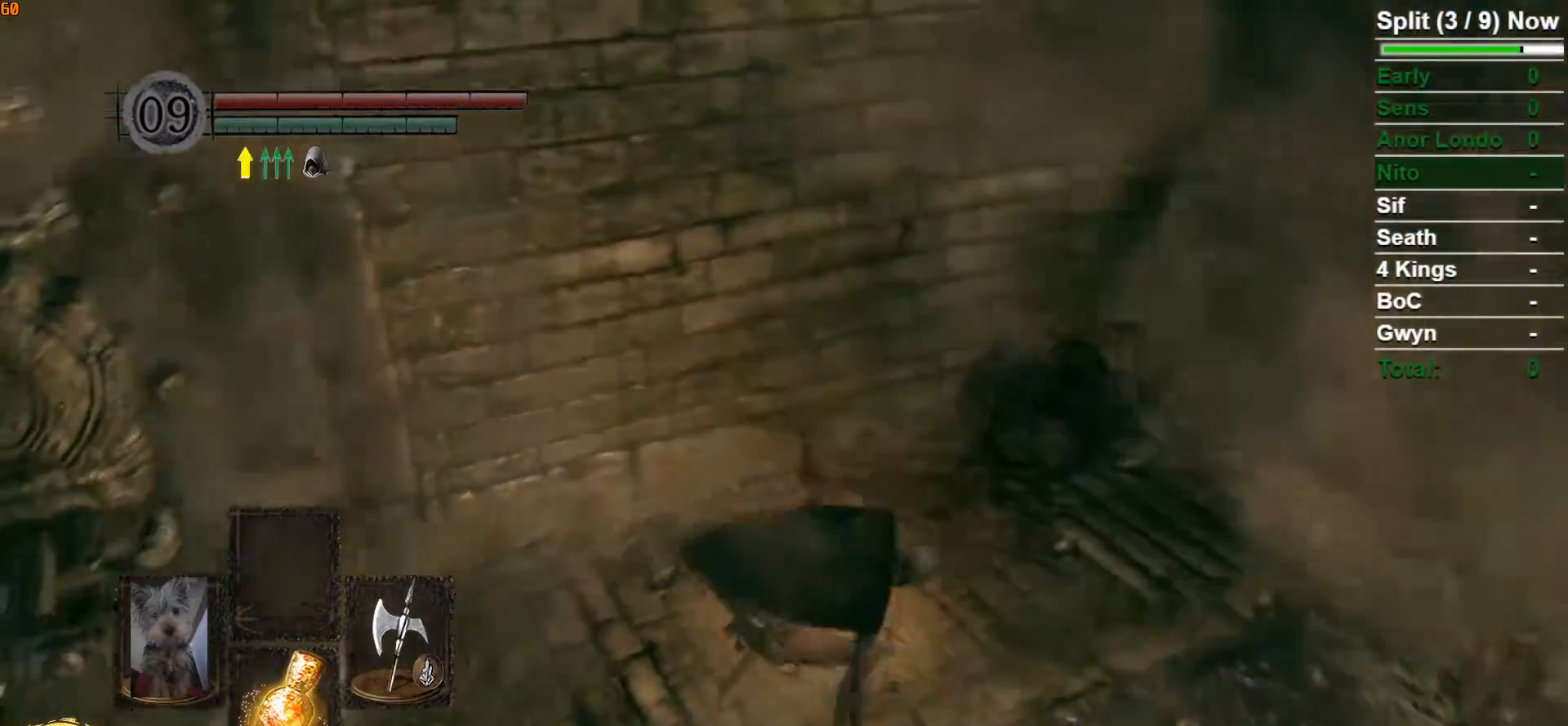
{"buttons": ["B"], "left_stick": "left", "right_stick": "center", "events": [[100, "left_stick", "left"], [333, "right_stick", "center"]]}
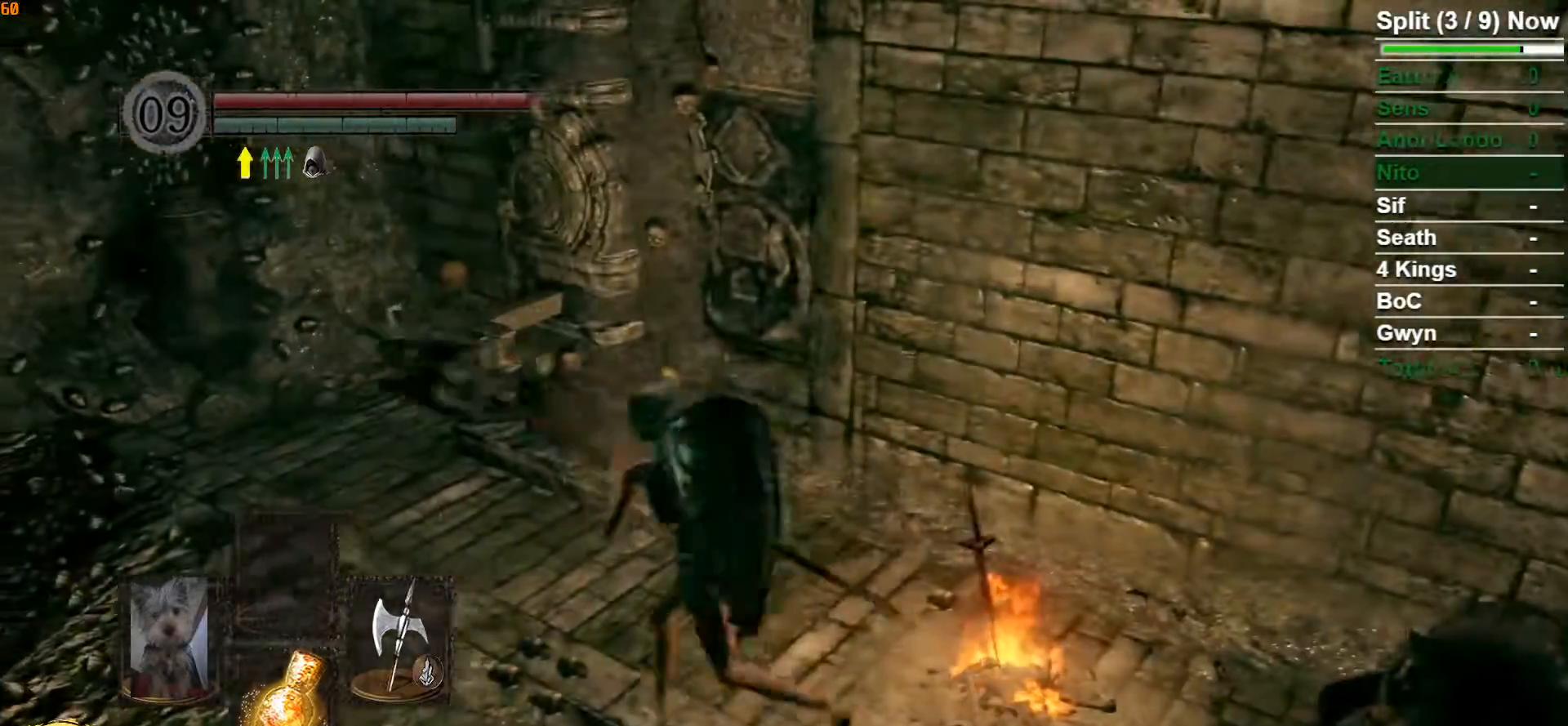
{"buttons": [], "left_stick": "up-left", "right_stick": "center", "events": [[183, "left_stick", "up-left"], [267, "B", "up"], [417, "A", "down"], [500, "A", "up"]]}
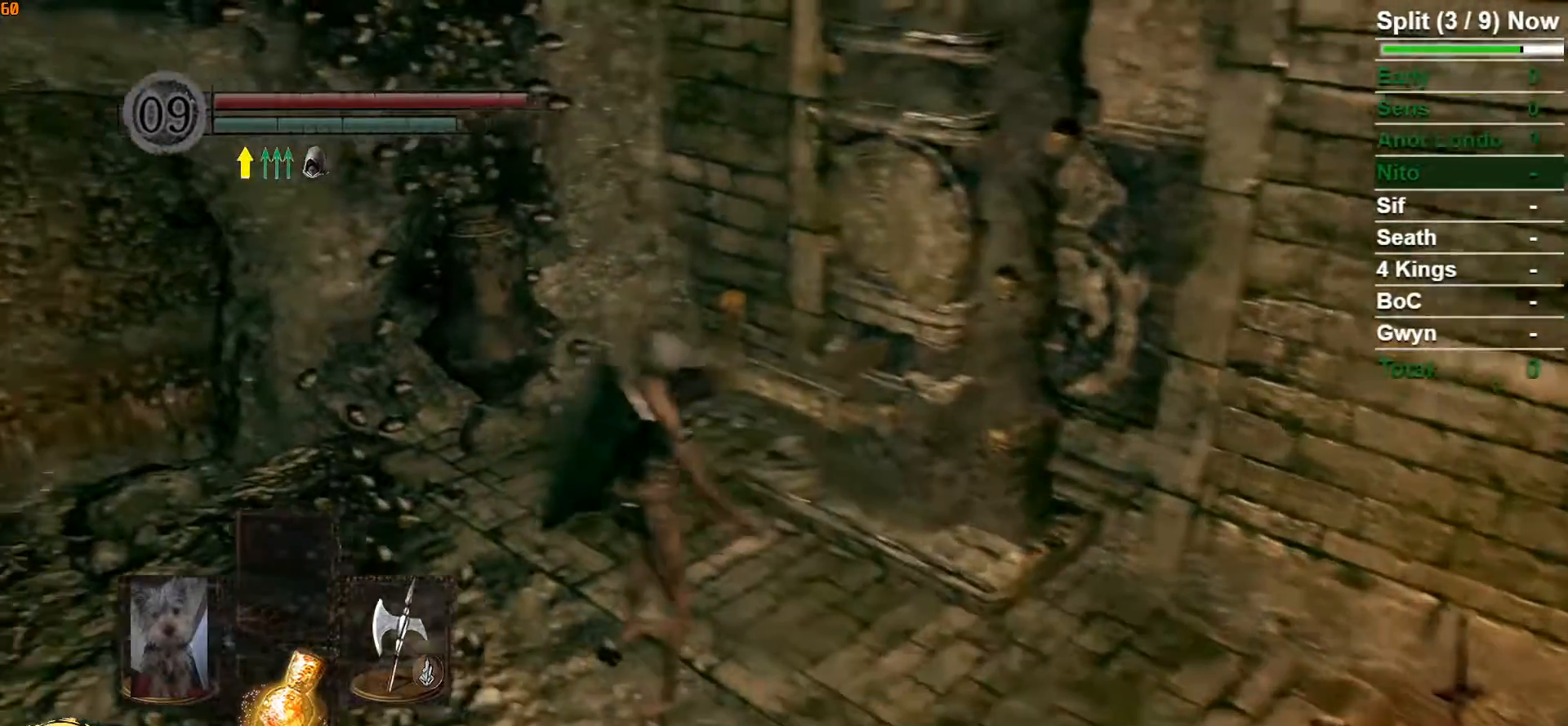
{"buttons": [], "left_stick": "center", "right_stick": "center", "events": [[17, "left_stick", "center"], [67, "A", "down"], [133, "A", "up"]]}
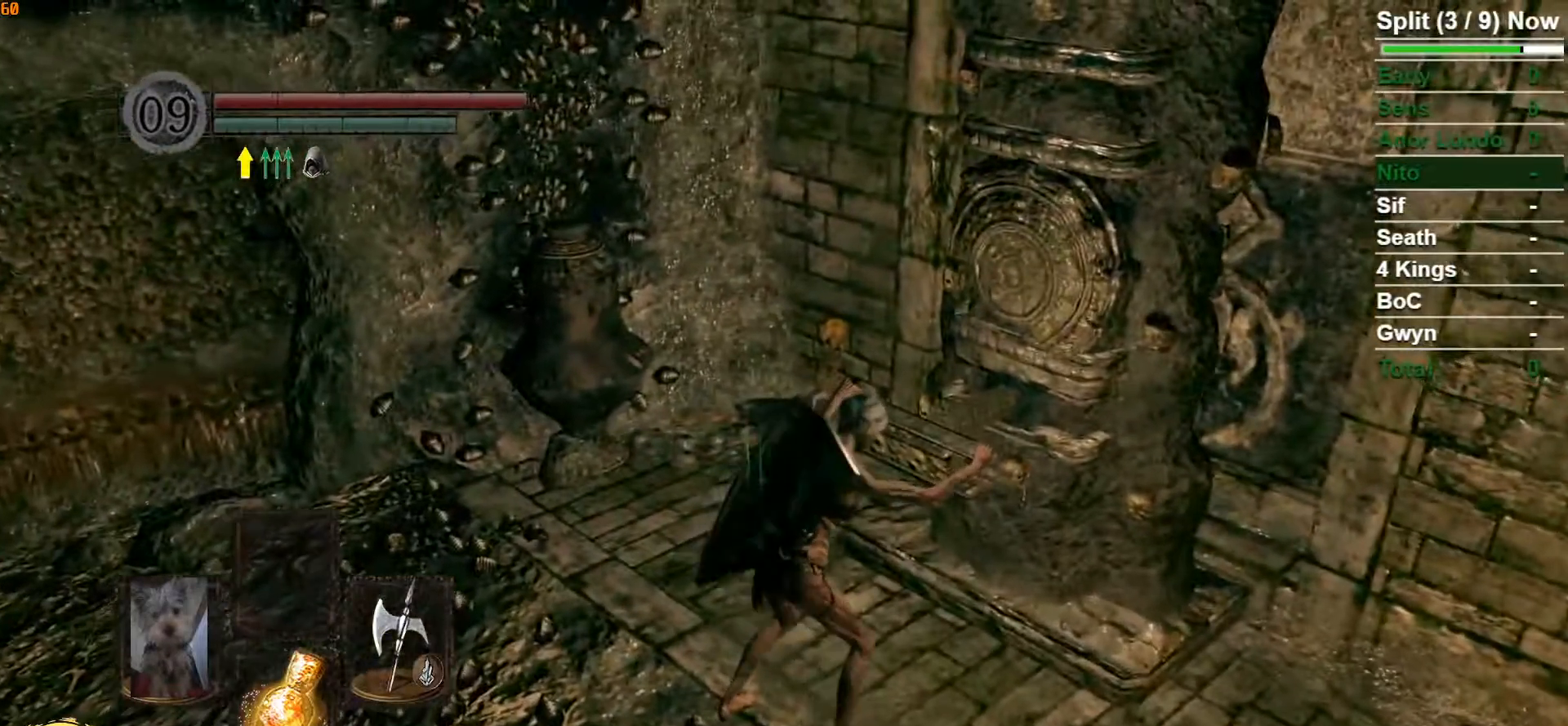
{"buttons": [], "left_stick": "center", "right_stick": "center", "events": []}
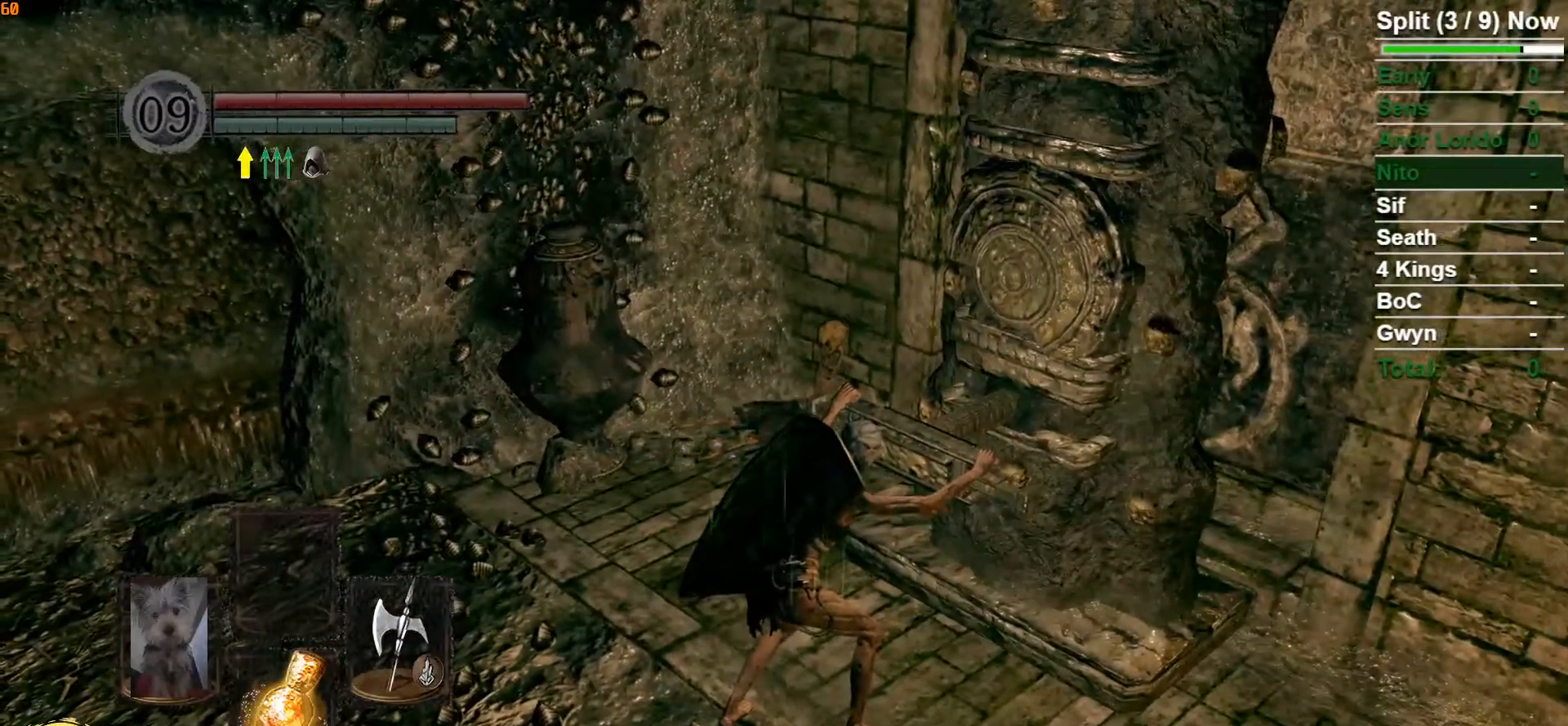
{"buttons": [], "left_stick": "center", "right_stick": "center", "events": []}
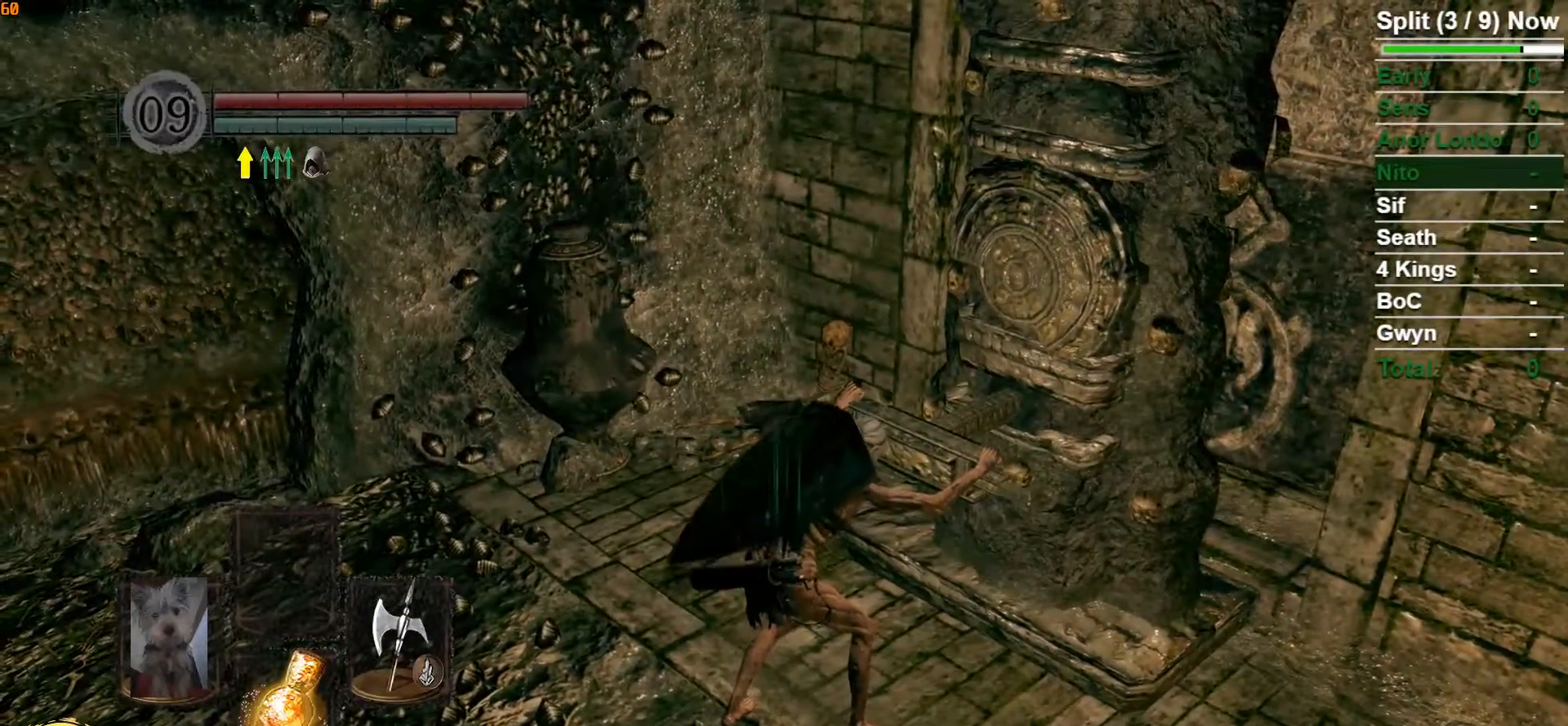
{"buttons": [], "left_stick": "center", "right_stick": "center", "events": []}
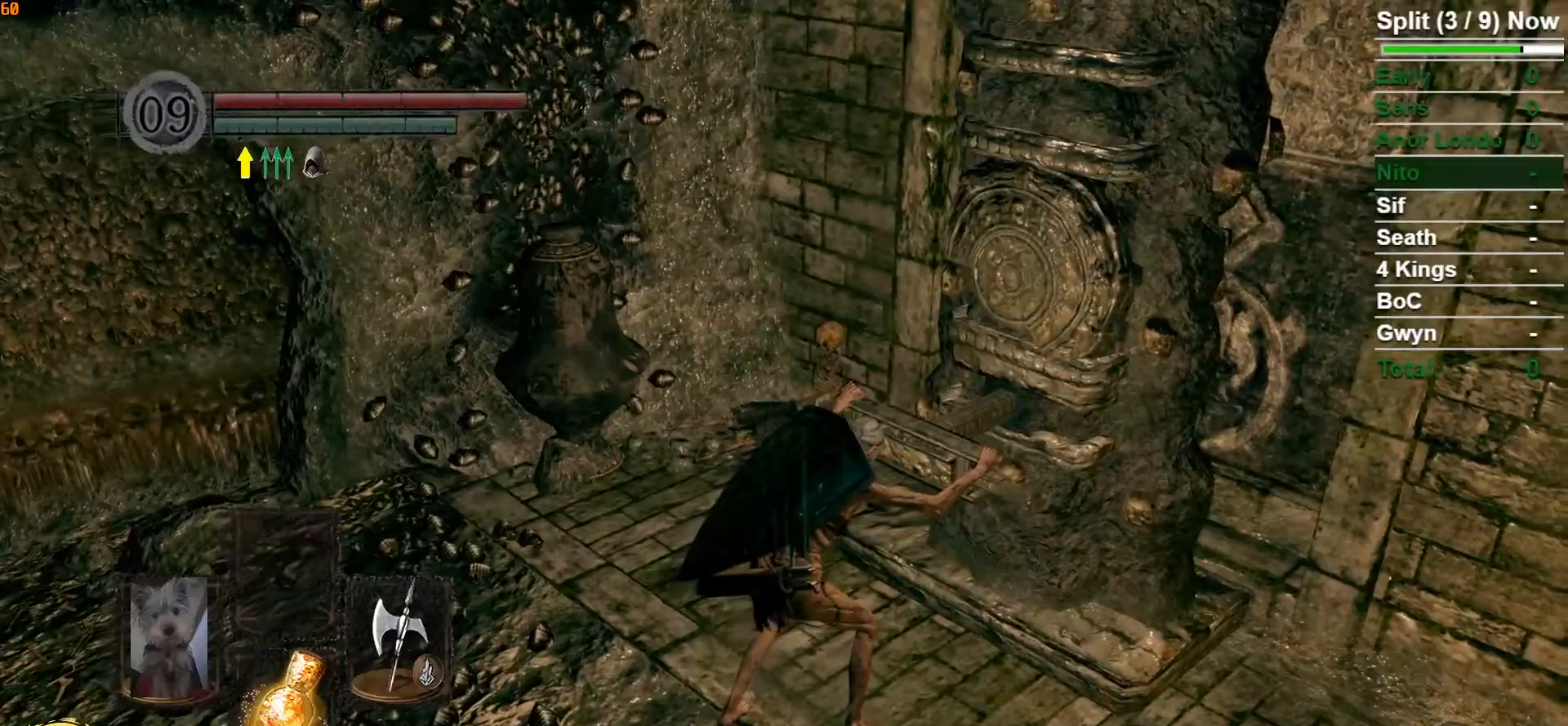
{"buttons": [], "left_stick": "center", "right_stick": "center", "events": []}
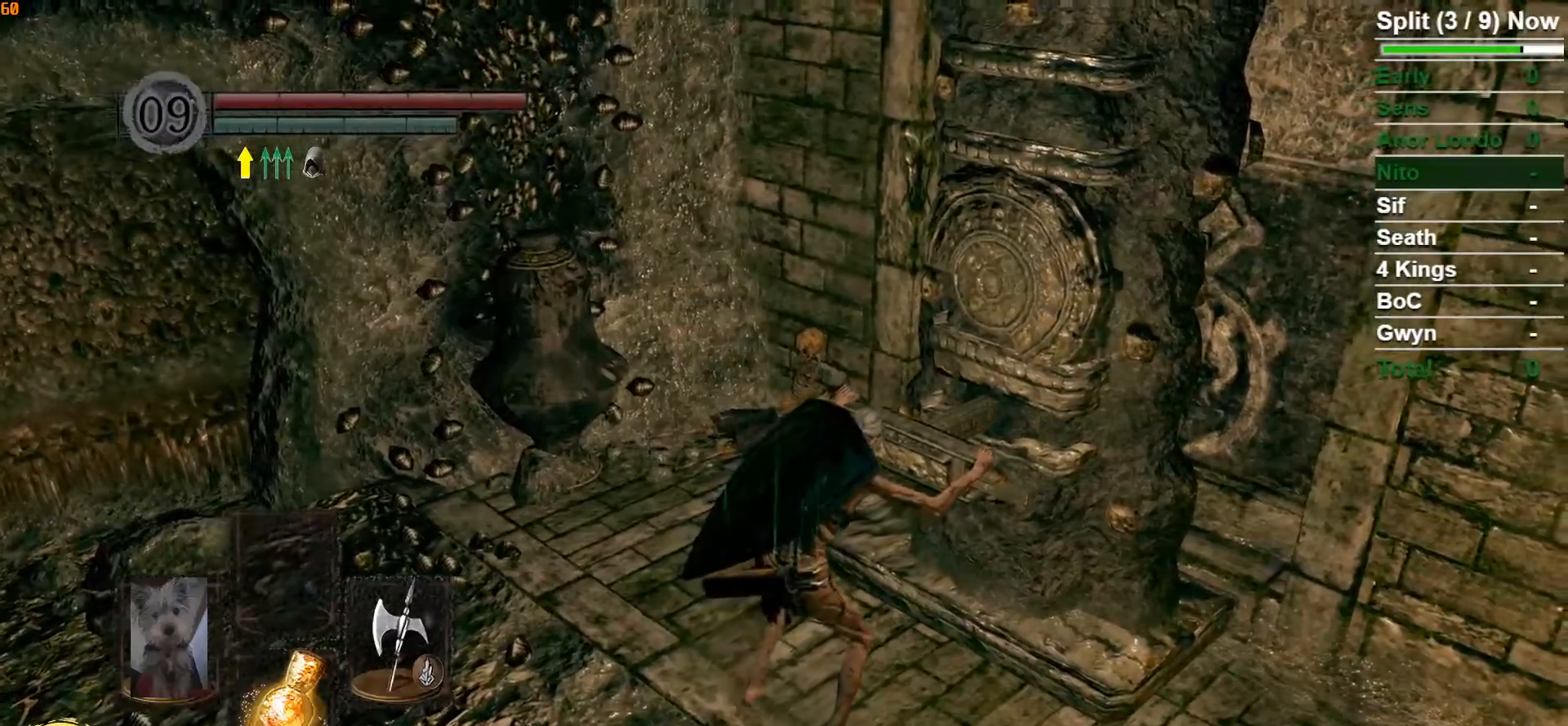
{"buttons": [], "left_stick": "center", "right_stick": "center", "events": []}
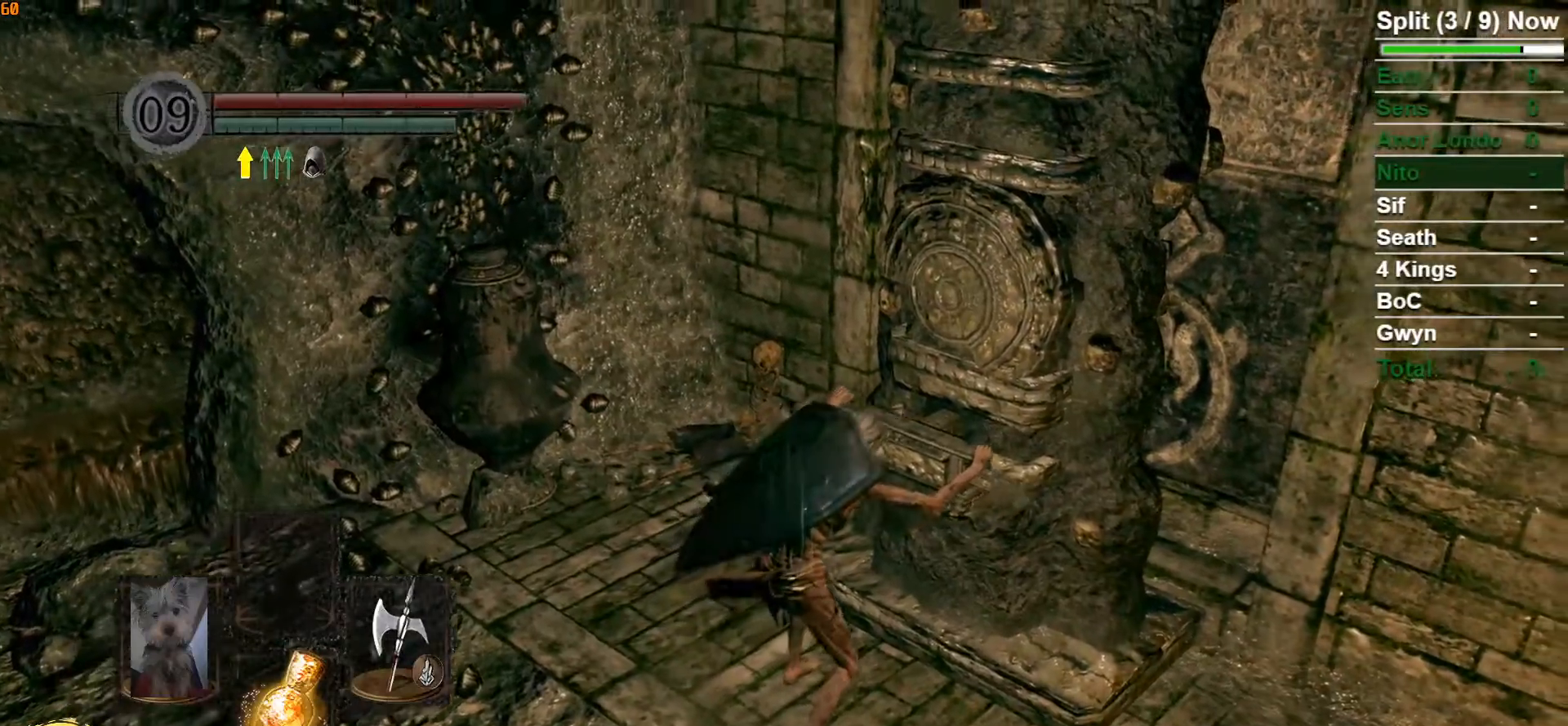
{"buttons": [], "left_stick": "center", "right_stick": "center", "events": []}
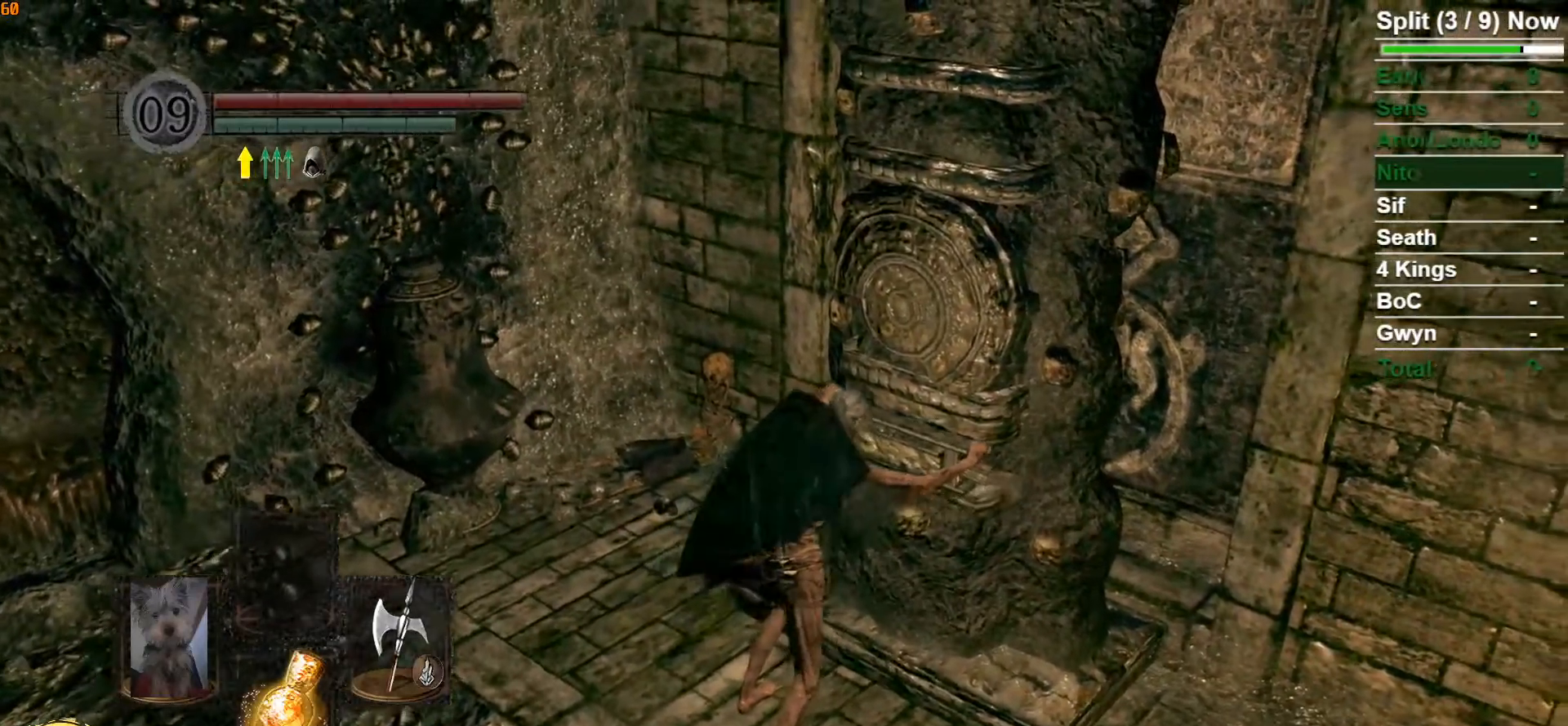
{"buttons": ["B"], "left_stick": "right", "right_stick": "right", "events": [[317, "left_stick", "right"], [367, "B", "down"], [433, "right_stick", "right"]]}
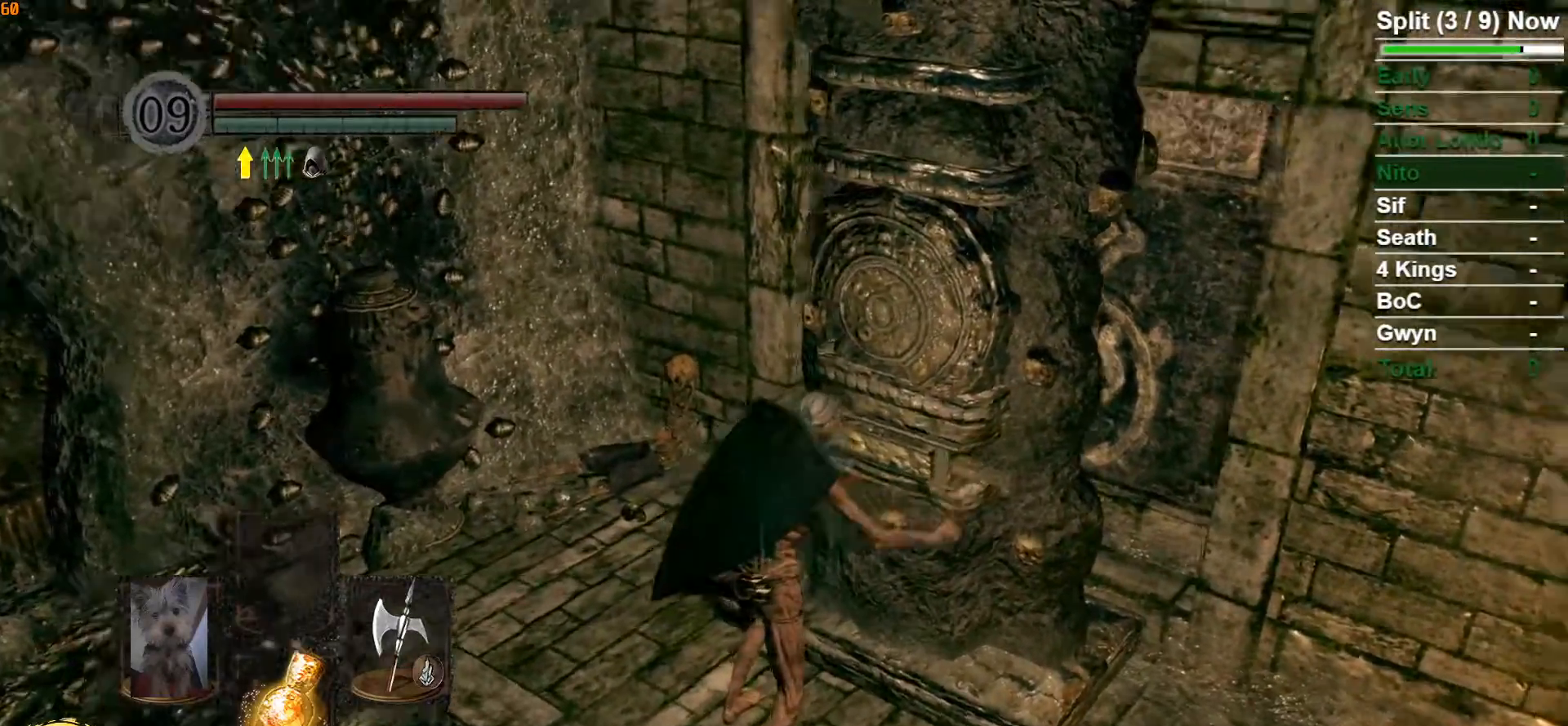
{"buttons": ["B"], "left_stick": "right", "right_stick": "right", "events": []}
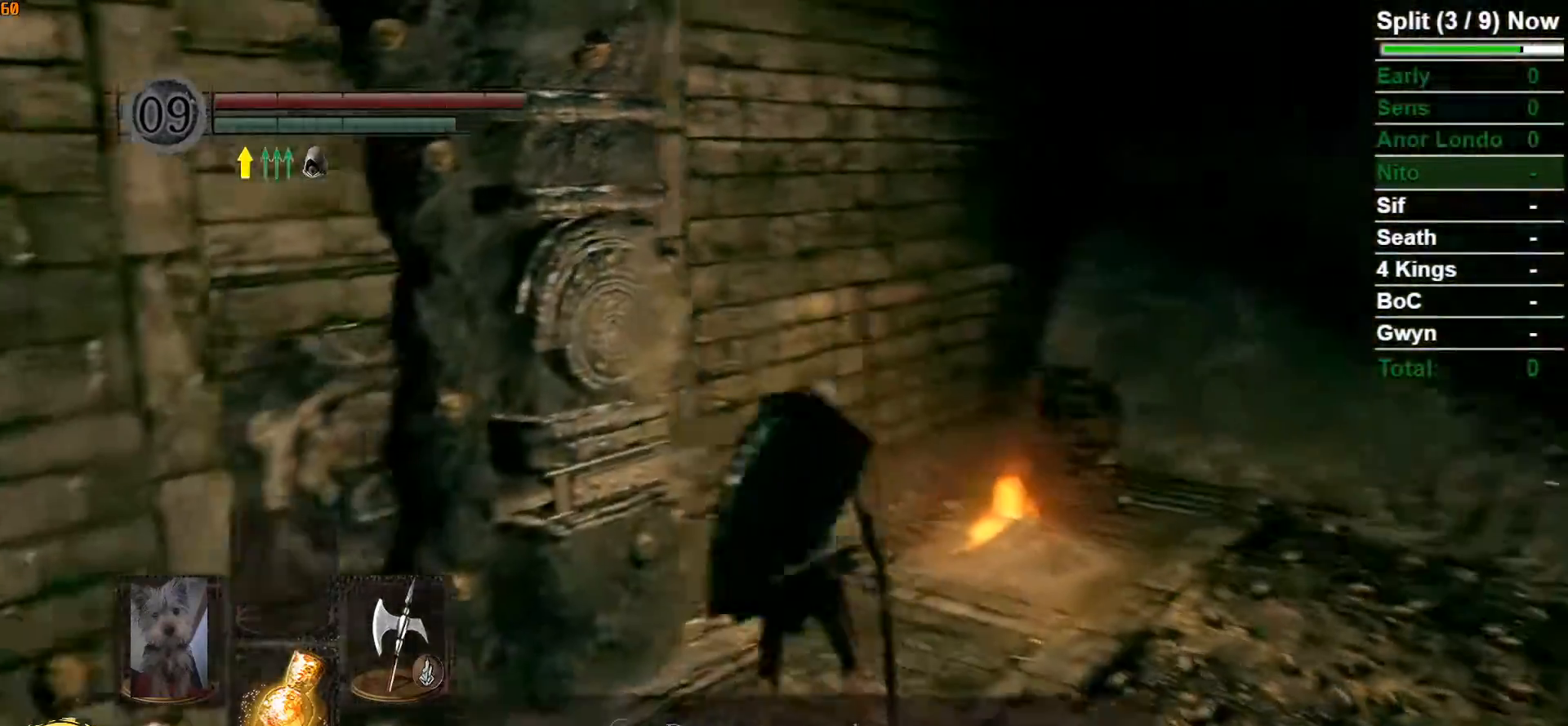
{"buttons": ["B"], "left_stick": "right", "right_stick": "center", "events": [[50, "right_stick", "center"]]}
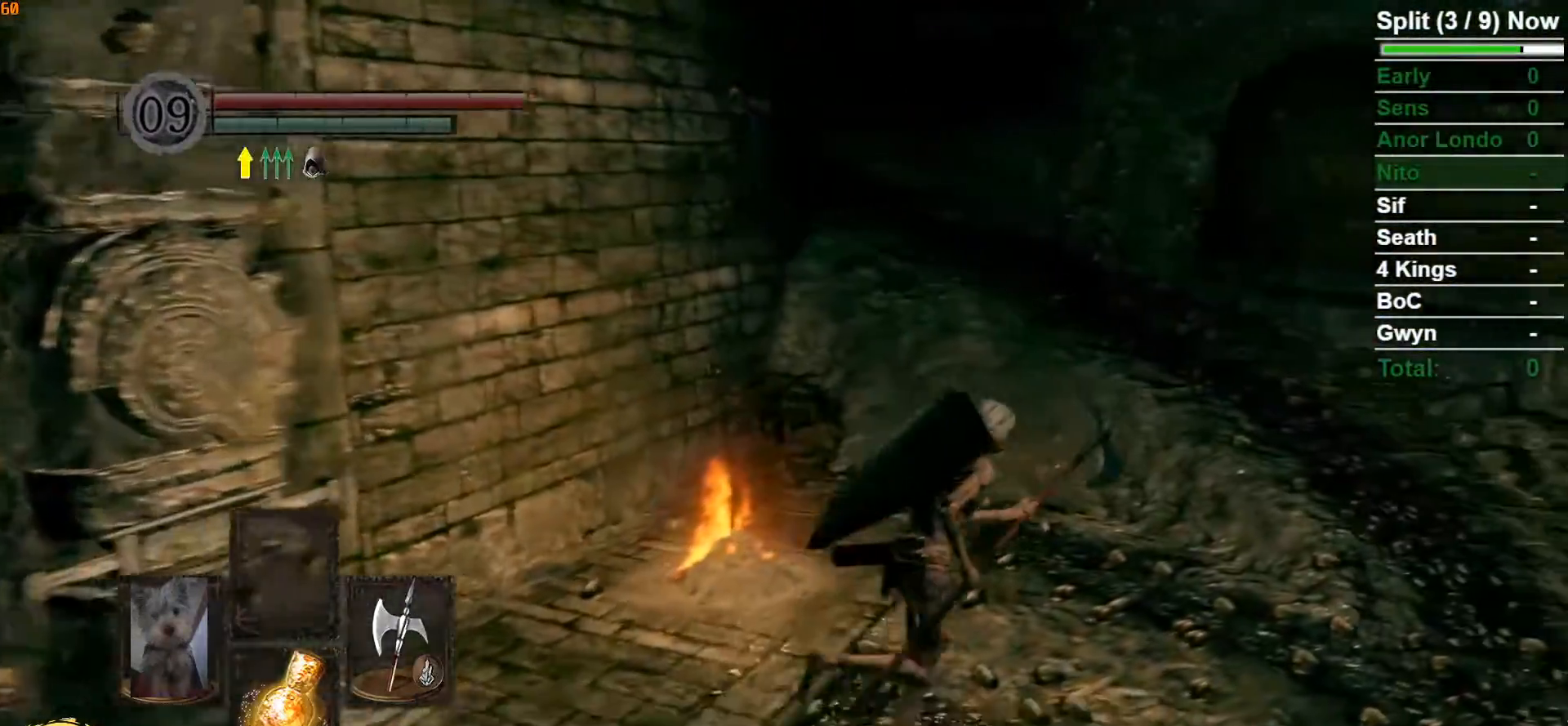
{"buttons": ["B"], "left_stick": "up-right", "right_stick": "center", "events": [[133, "left_stick", "up-right"]]}
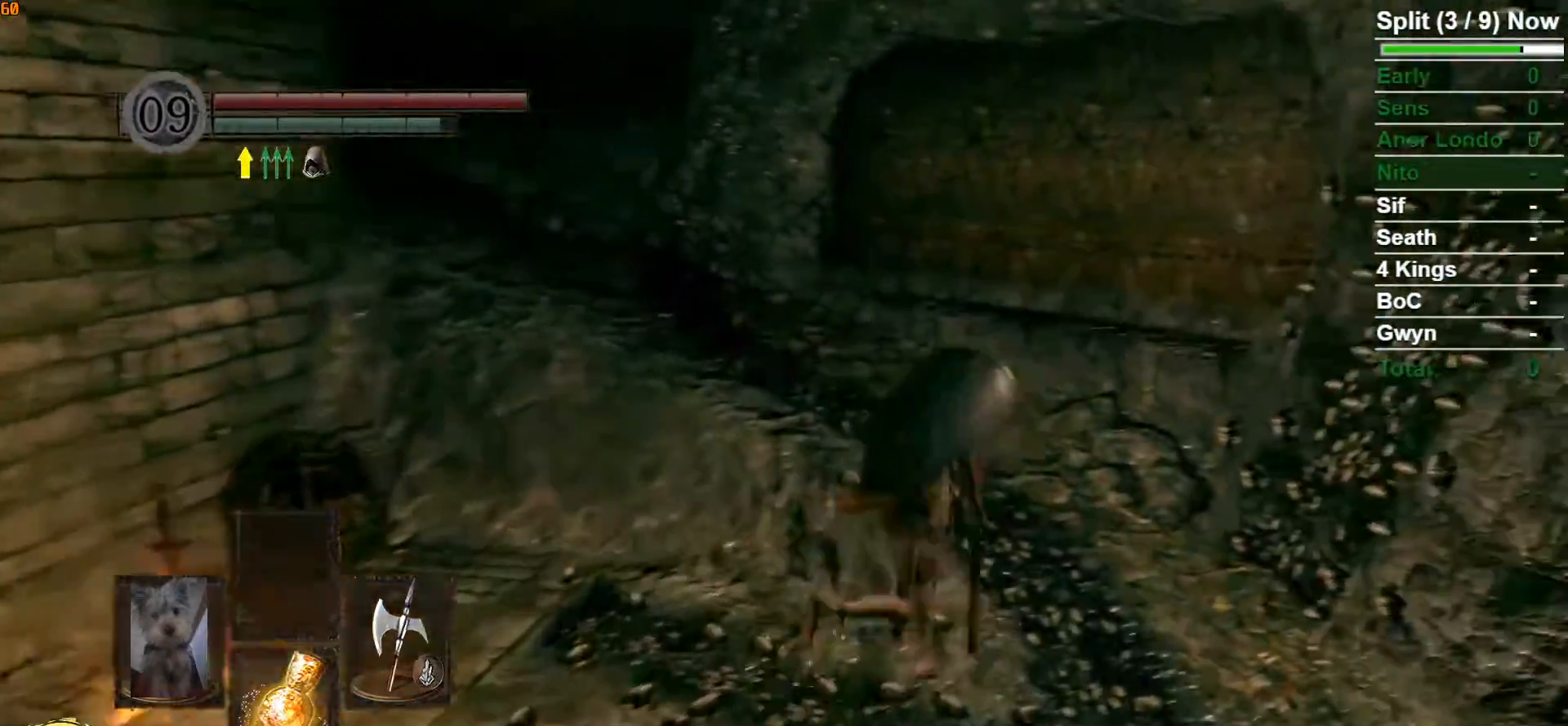
{"buttons": ["B"], "left_stick": "up", "right_stick": "center", "events": [[83, "right_stick", "left"], [233, "left_stick", "up"], [500, "right_stick", "center"]]}
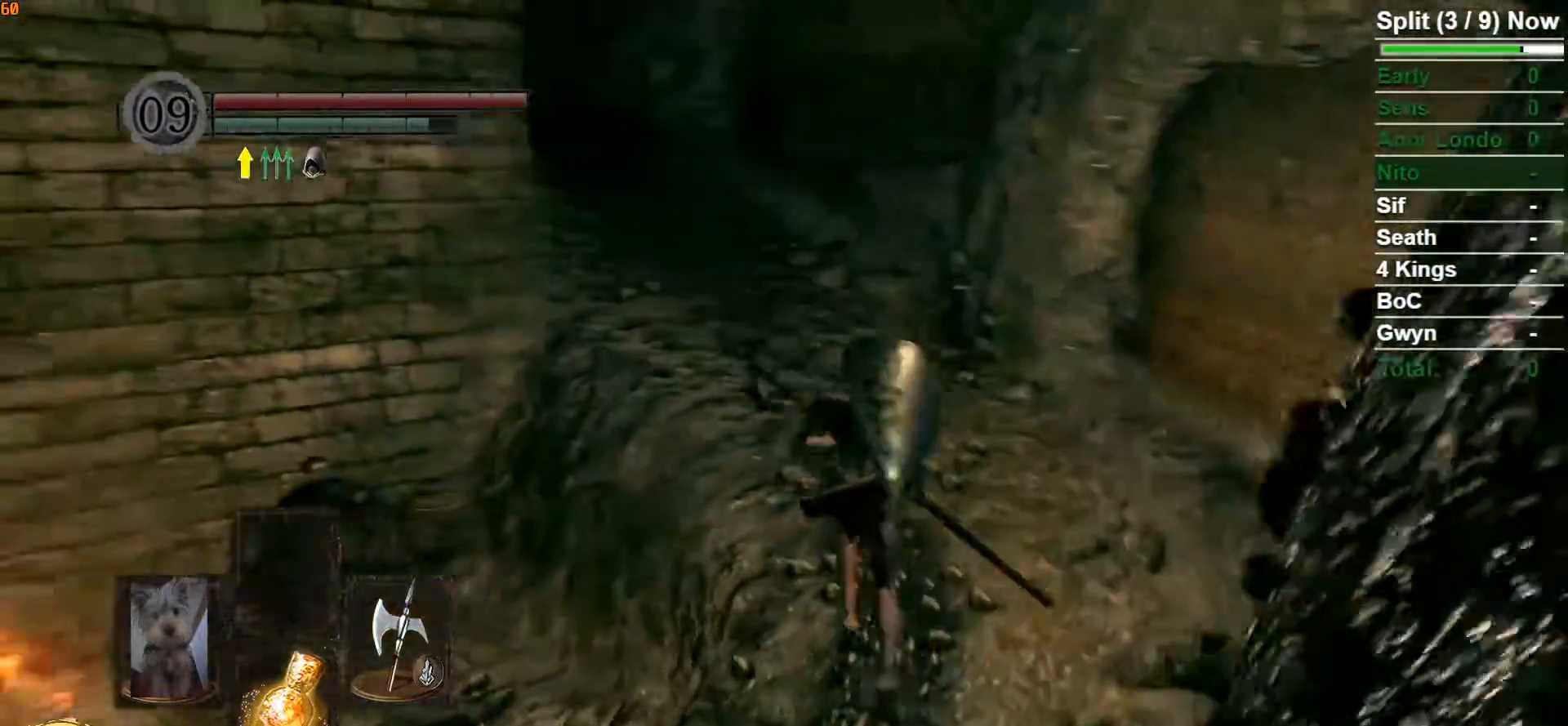
{"buttons": ["B"], "left_stick": "up", "right_stick": "left", "events": [[300, "right_stick", "left"]]}
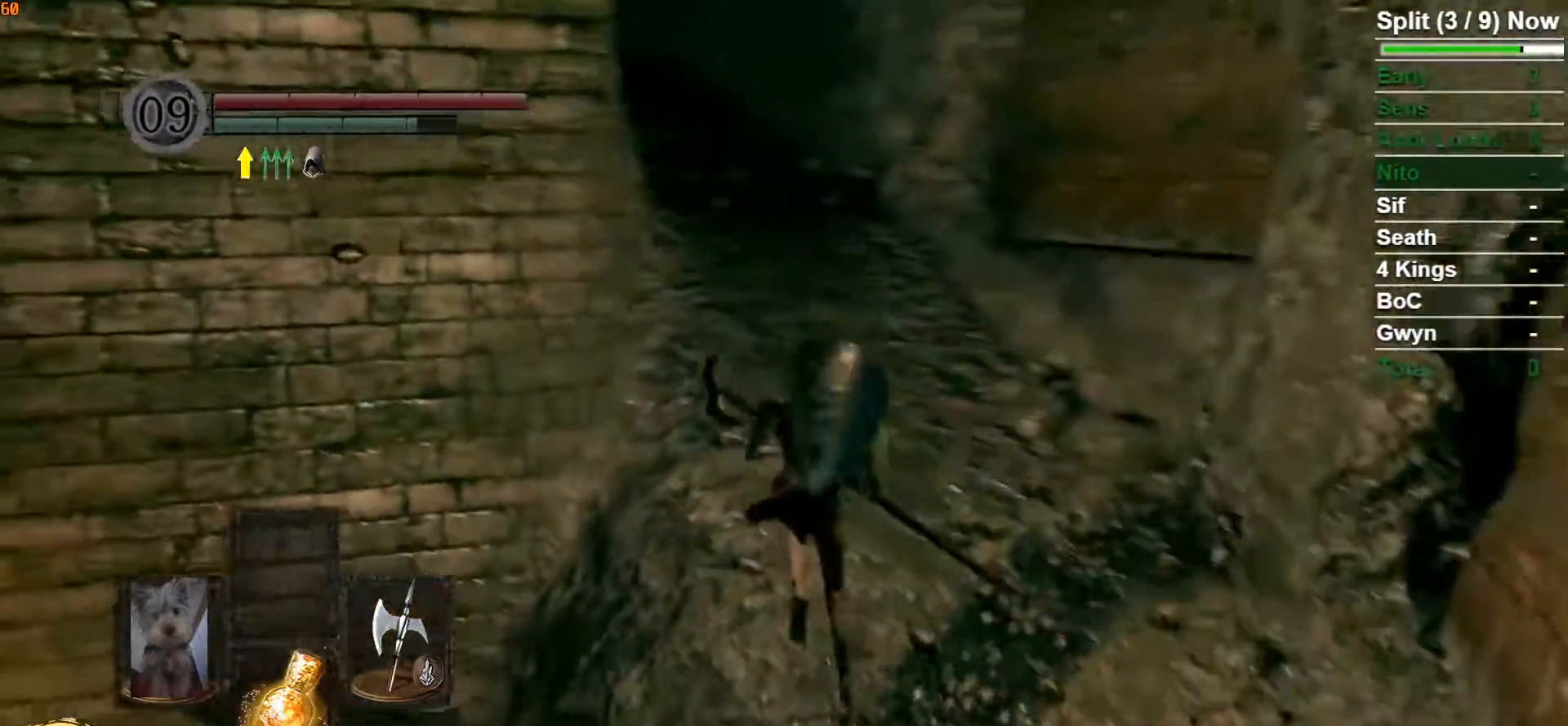
{"buttons": ["B"], "left_stick": "up", "right_stick": "left", "events": [[50, "right_stick", "center"], [433, "right_stick", "left"]]}
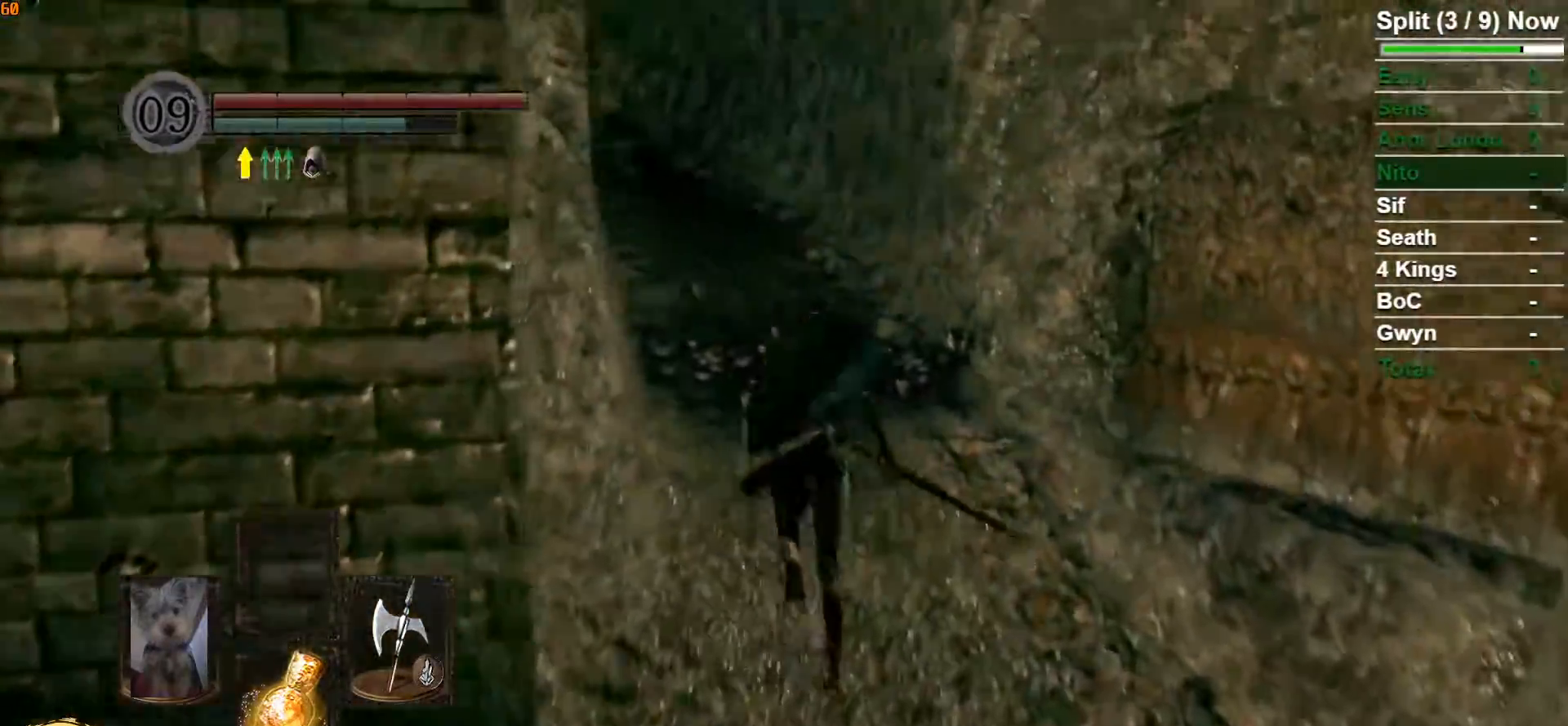
{"buttons": ["B"], "left_stick": "up", "right_stick": "center", "events": [[350, "right_stick", "center"]]}
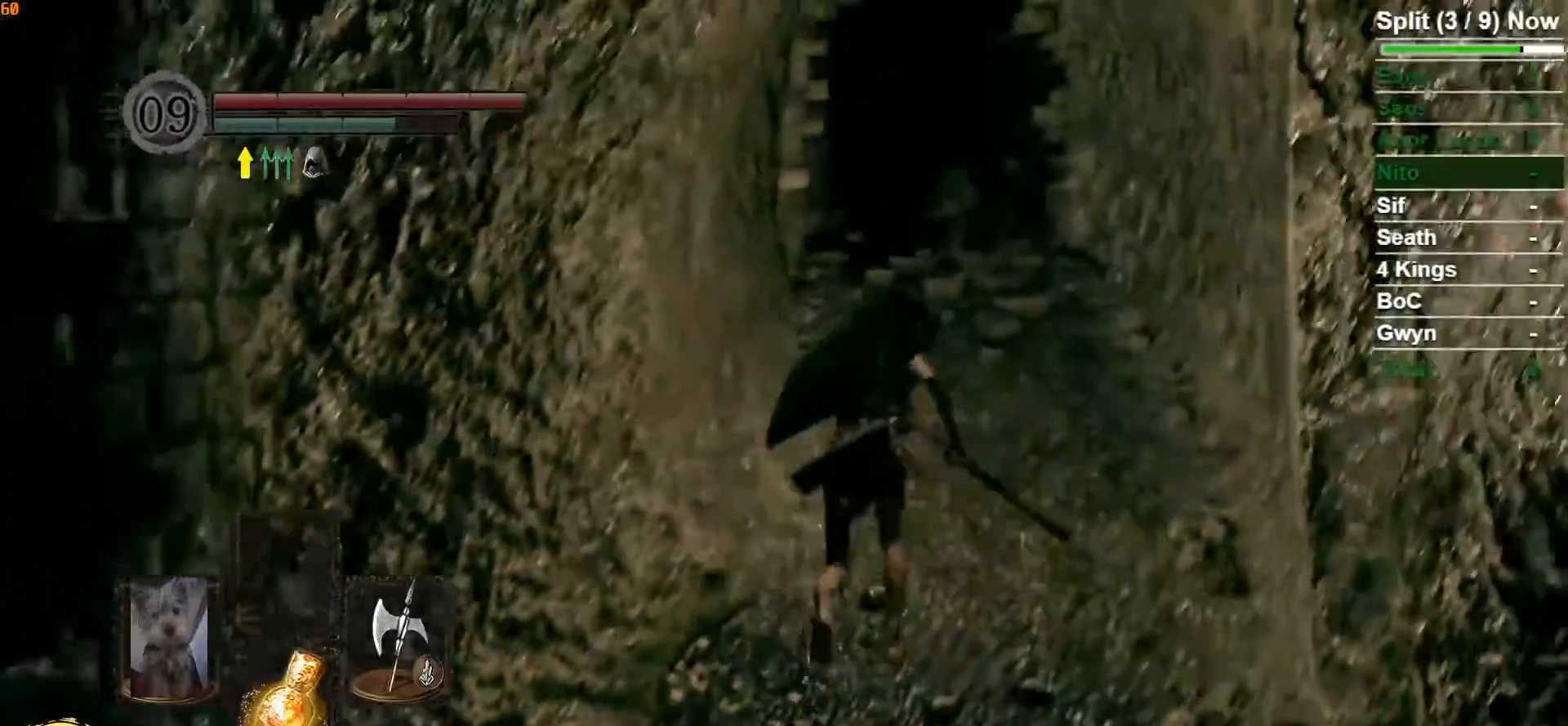
{"buttons": ["B"], "left_stick": "up", "right_stick": "down-left", "events": [[233, "right_stick", "down-left"]]}
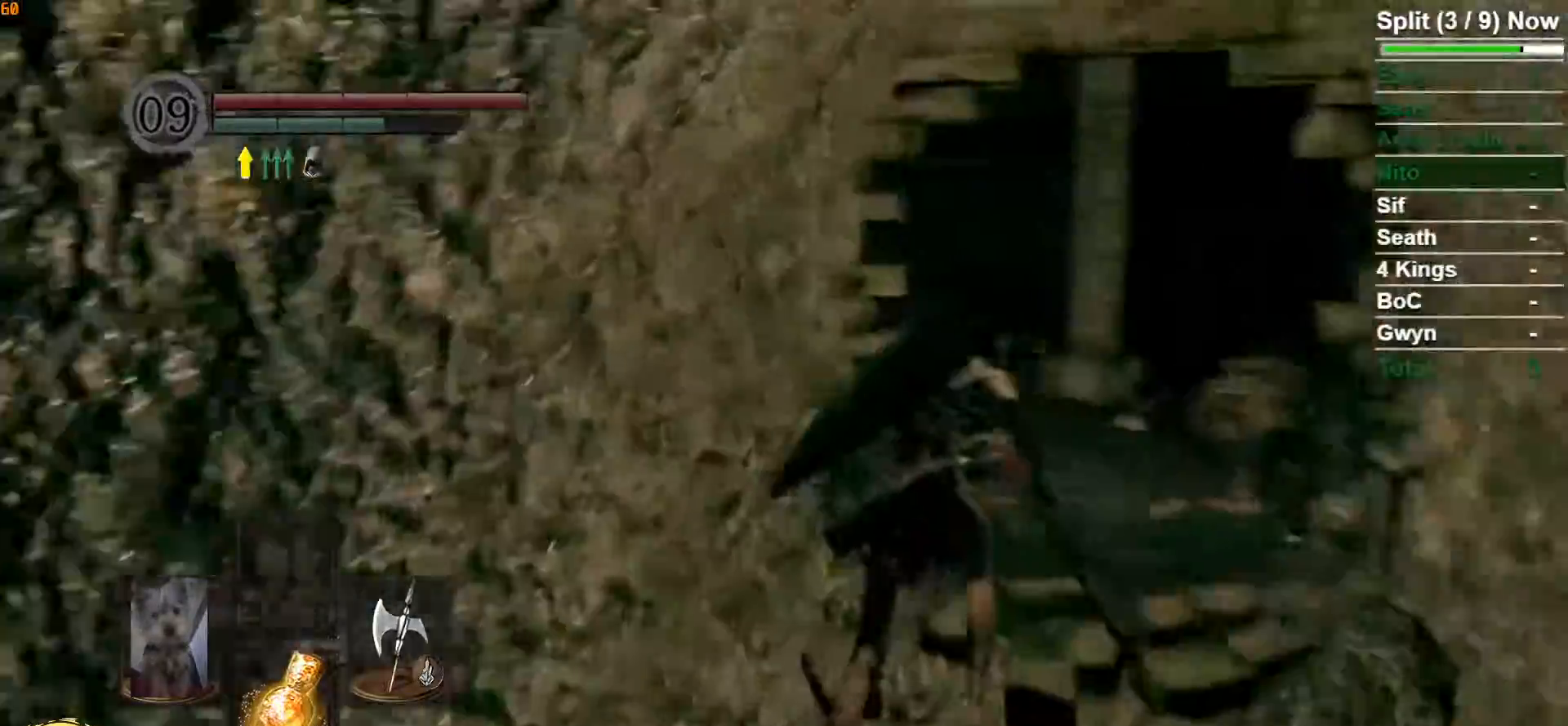
{"buttons": ["B"], "left_stick": "up", "right_stick": "center", "events": [[300, "right_stick", "center"]]}
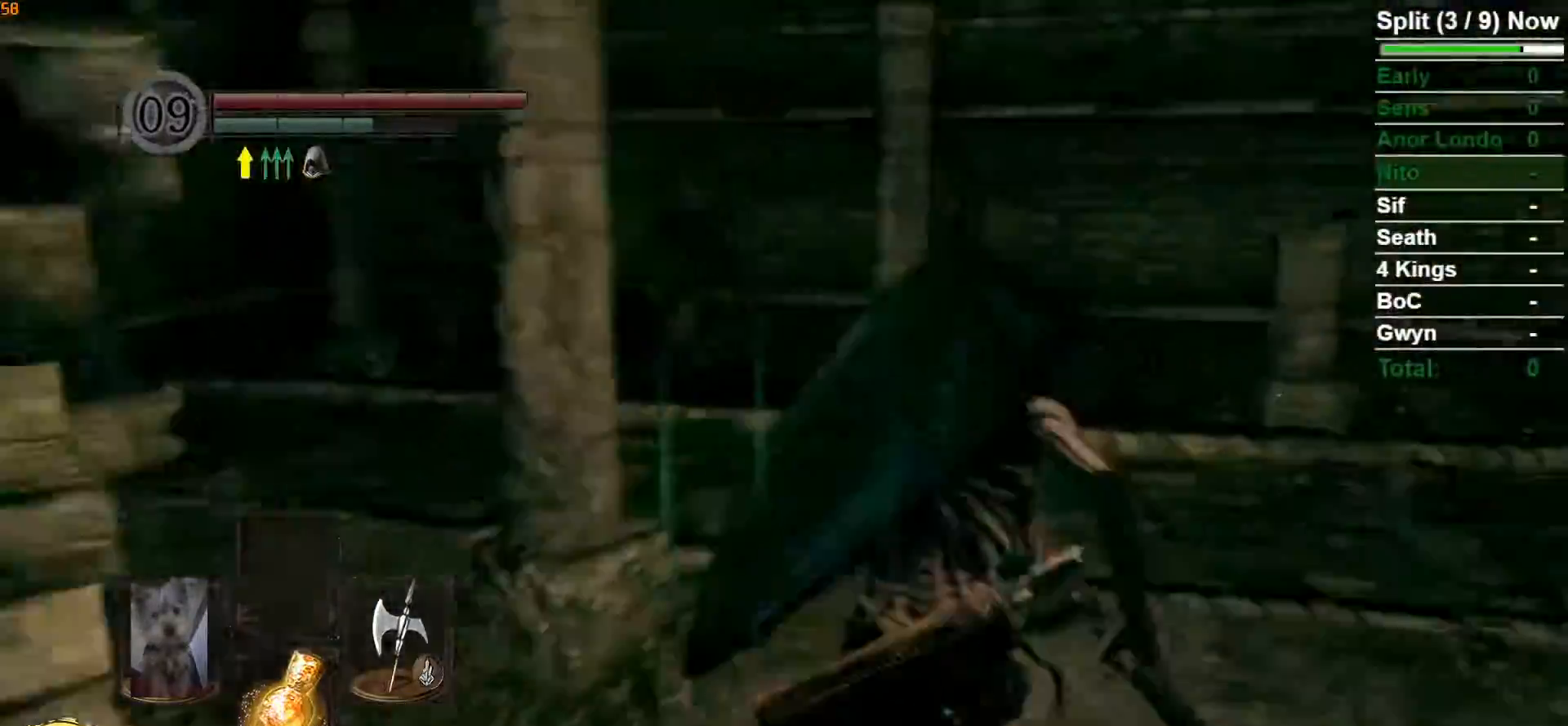
{"buttons": ["B"], "left_stick": "up-right", "right_stick": "left", "events": [[50, "right_stick", "left"], [367, "left_stick", "up-right"]]}
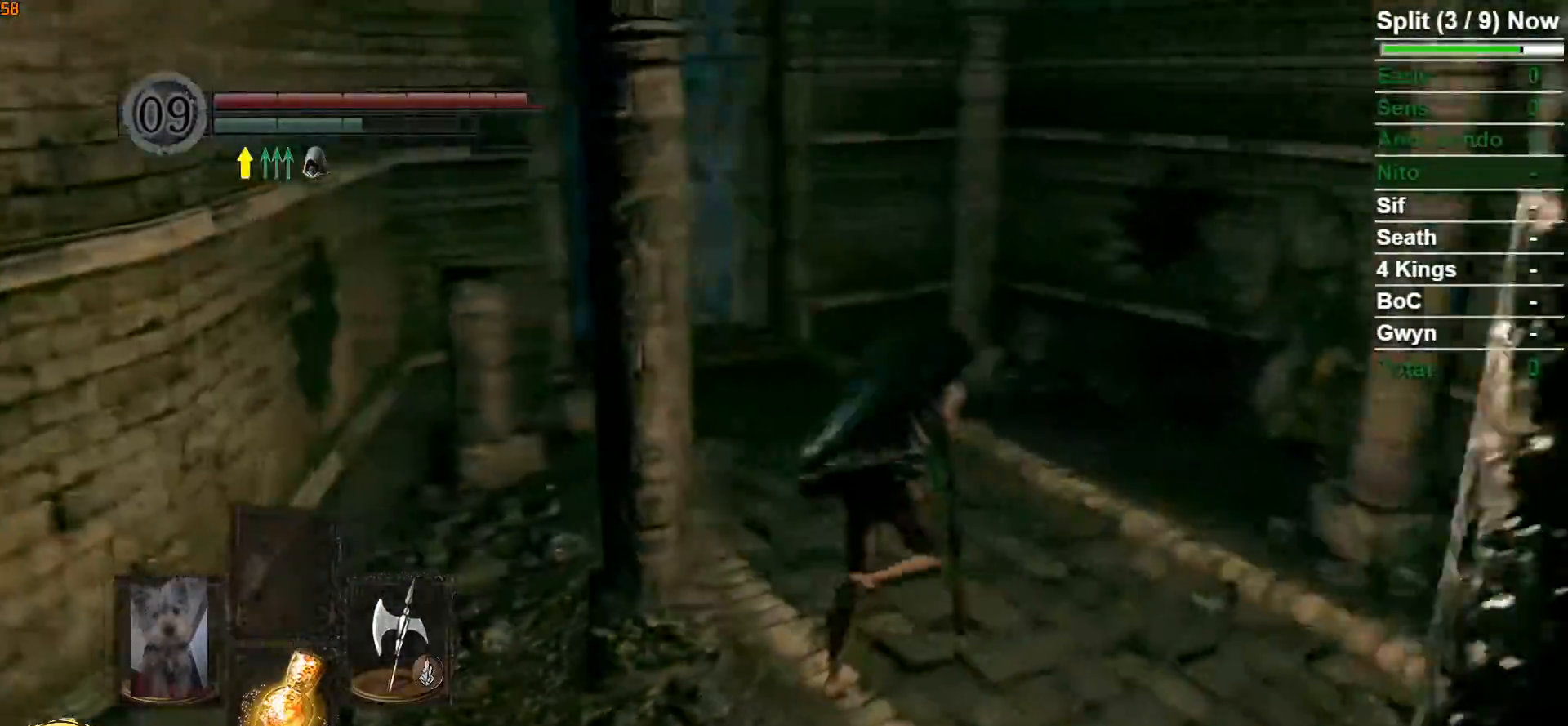
{"buttons": ["B"], "left_stick": "up", "right_stick": "center", "events": [[183, "right_stick", "center"], [300, "left_stick", "up"]]}
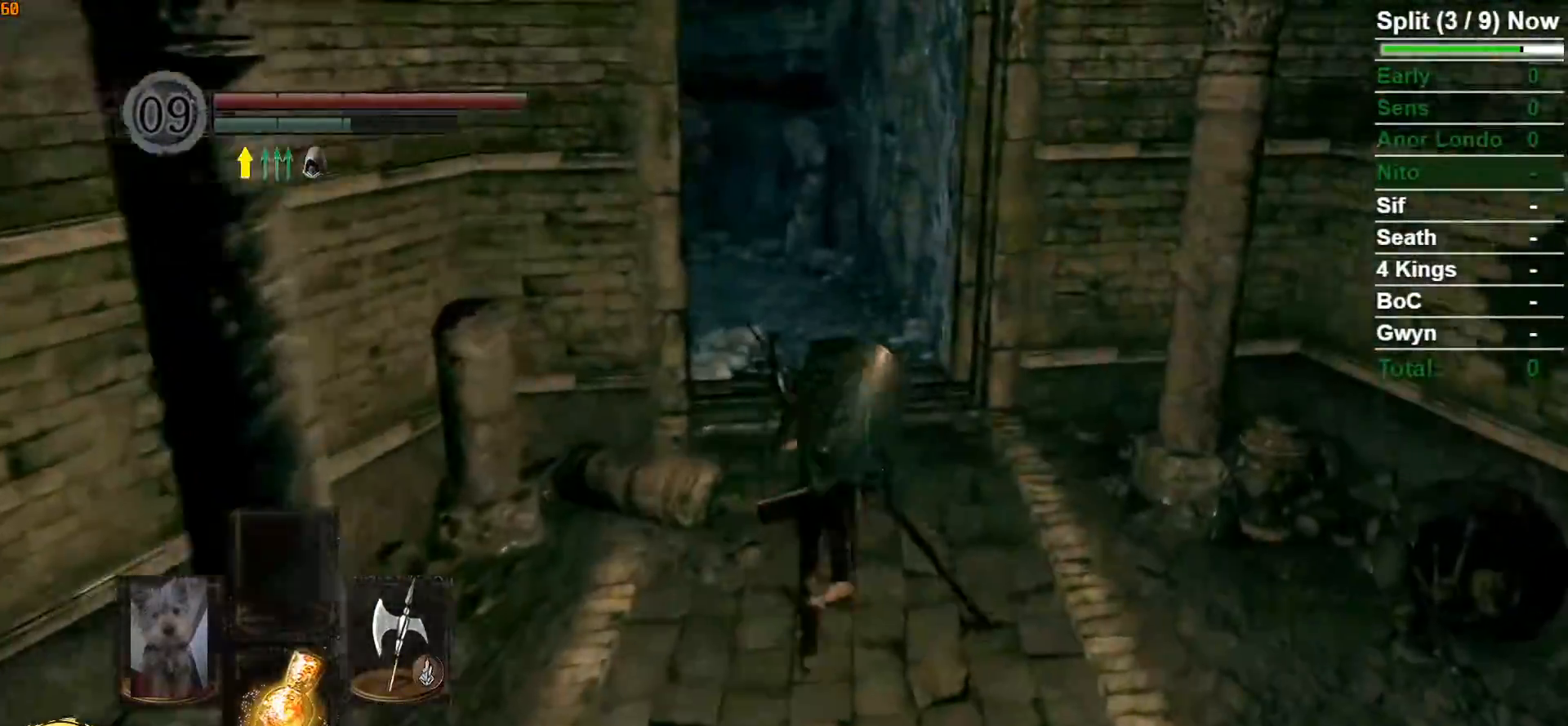
{"buttons": ["B"], "left_stick": "up", "right_stick": "center", "events": []}
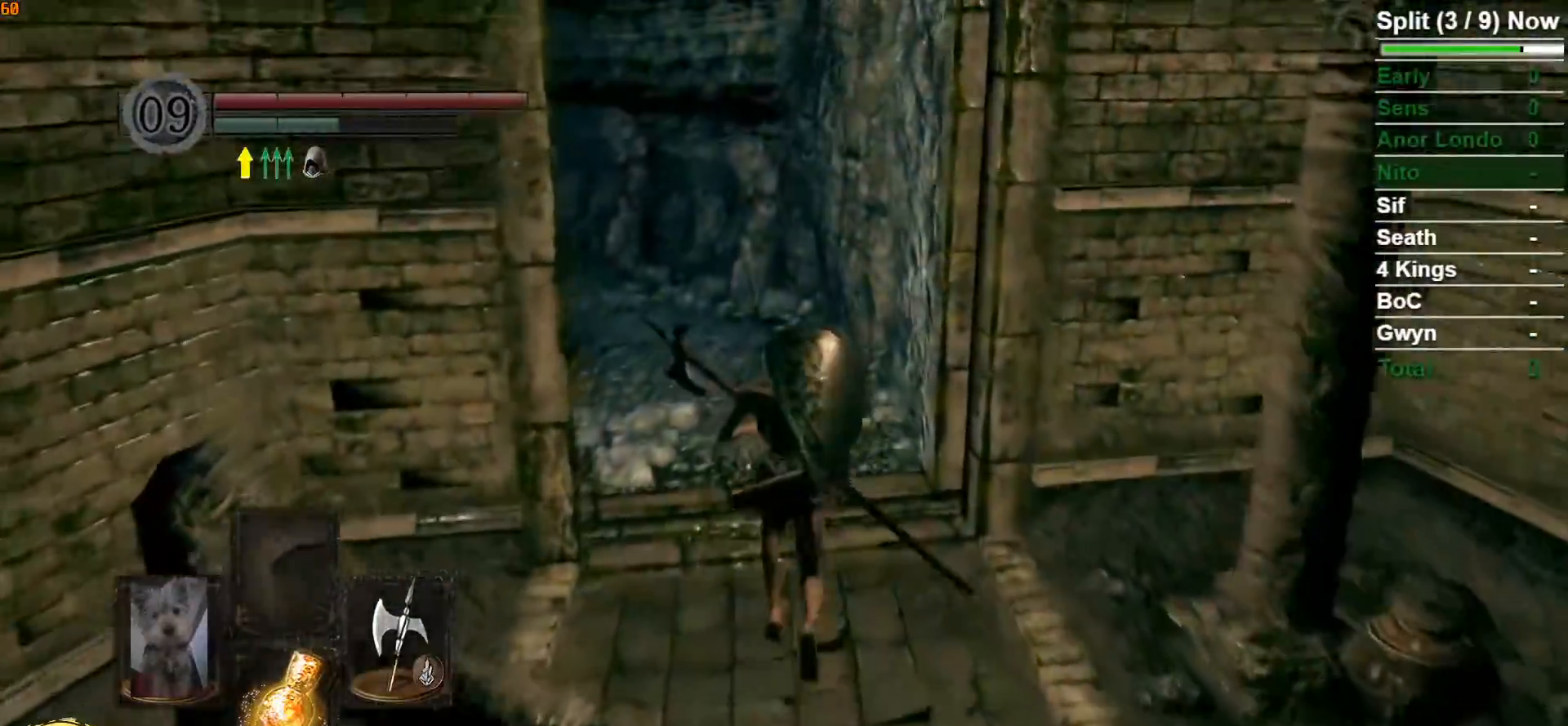
{"buttons": ["B"], "left_stick": "up", "right_stick": "center", "events": [[17, "right_stick", "left"], [233, "right_stick", "center"]]}
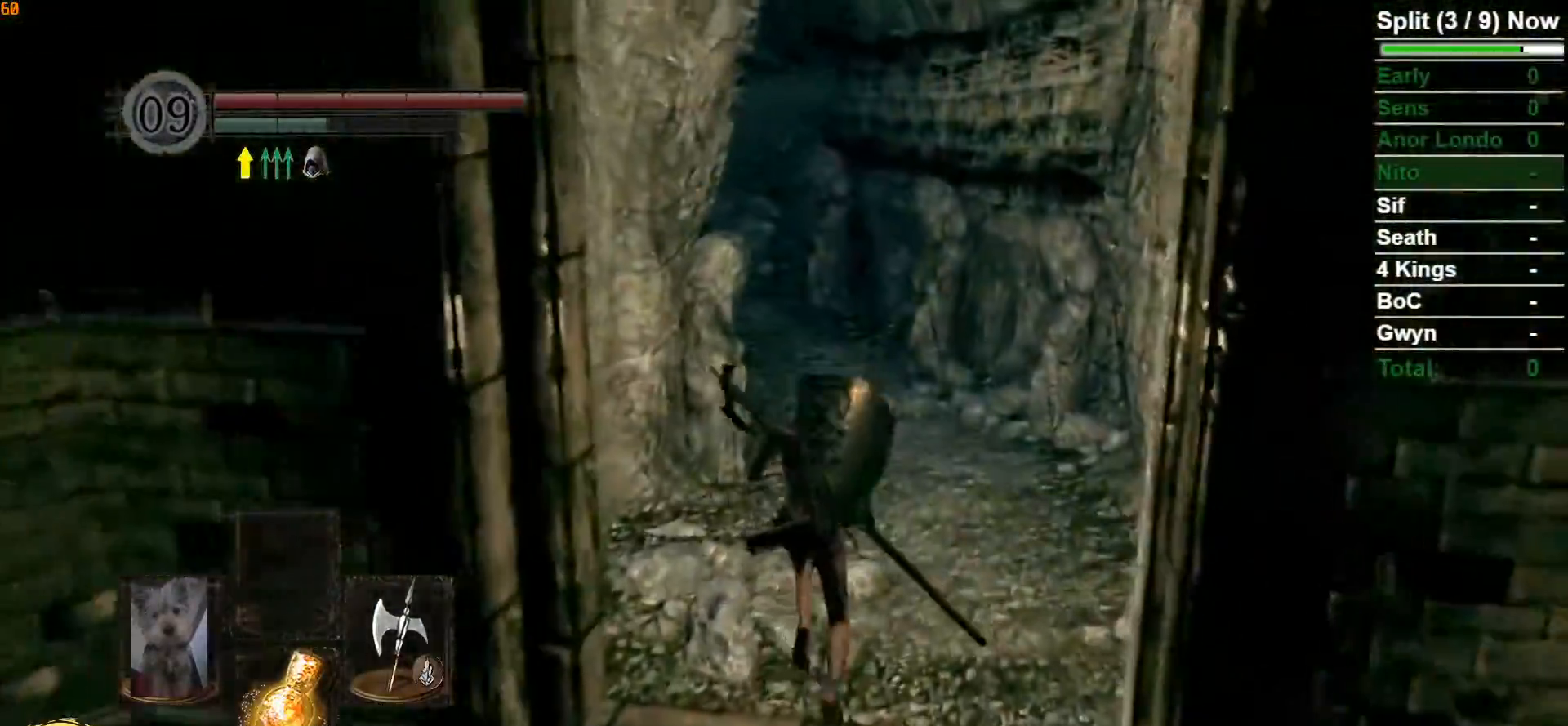
{"buttons": ["B"], "left_stick": "up", "right_stick": "center", "events": []}
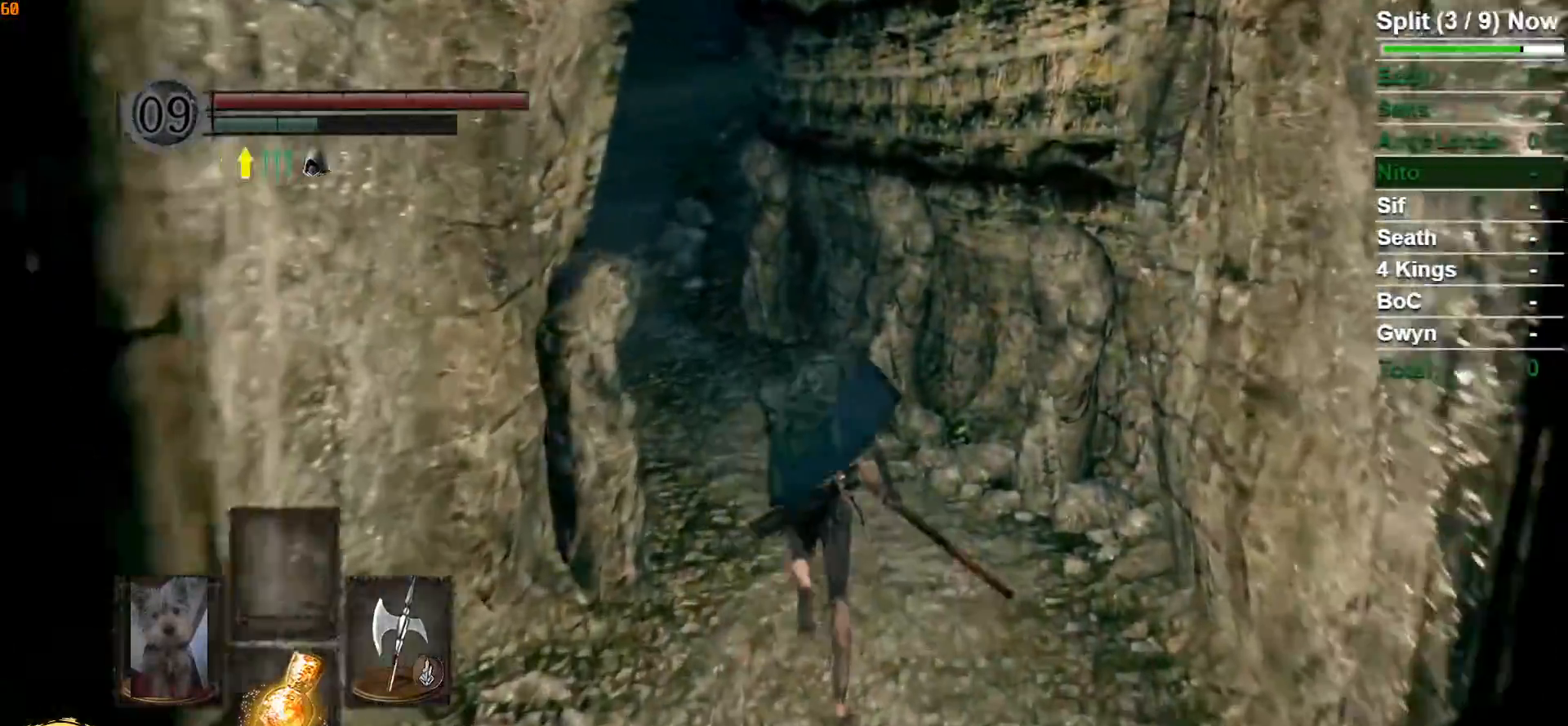
{"buttons": ["B"], "left_stick": "up", "right_stick": "center", "events": []}